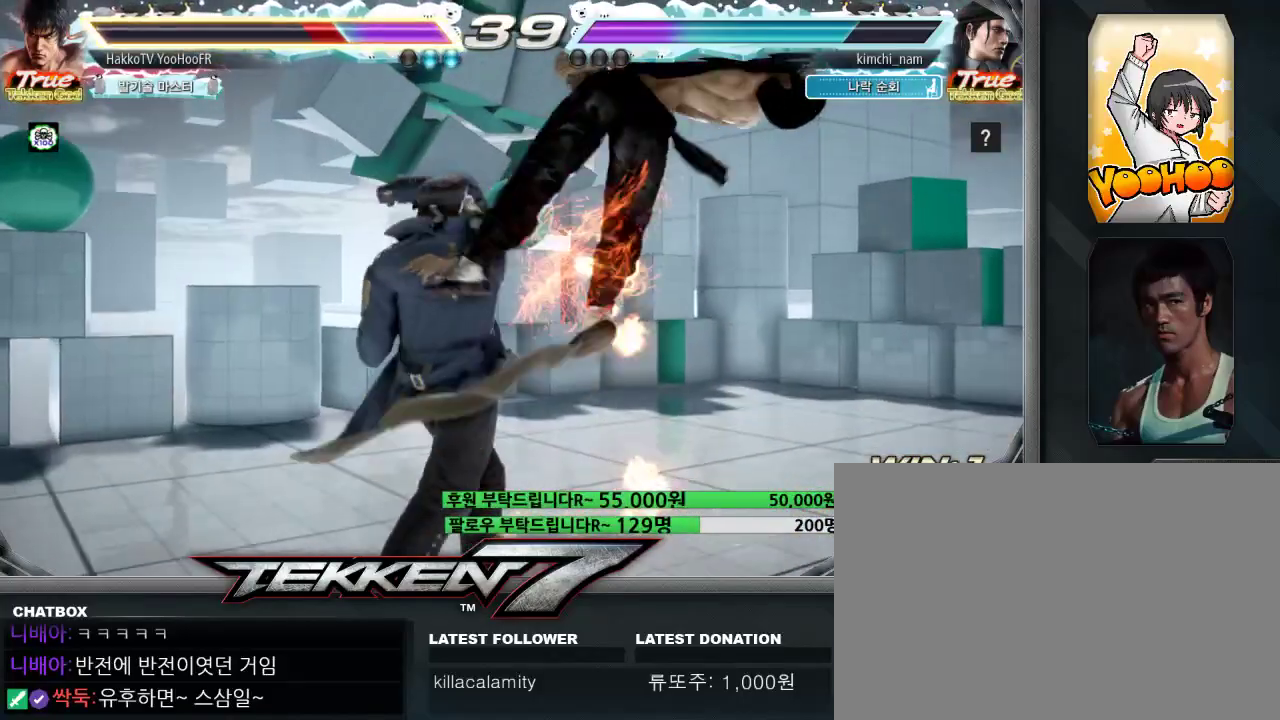
Gameplay with a controller (arcade stick); each line is a JSON object with the inputs held at the frame after it (dt_ms = milliseconds from this image to that frame). "events" lists button and stick changes between this image and that frame as [ms after this image, input, new state], when the widget could be followed in between. Not read: L3 R3.
{"dt_ms": 500, "buttons": ["SQUARE", "TRIANGLE"], "left_stick": "center", "events": [[283, "TRIANGLE", "down"], [317, "SQUARE", "down"], [333, "CROSS", "down"], [350, "TRIANGLE", "up"], [383, "SQUARE", "up"], [400, "CROSS", "up"], [467, "TRIANGLE", "down"], [500, "SQUARE", "down"]]}
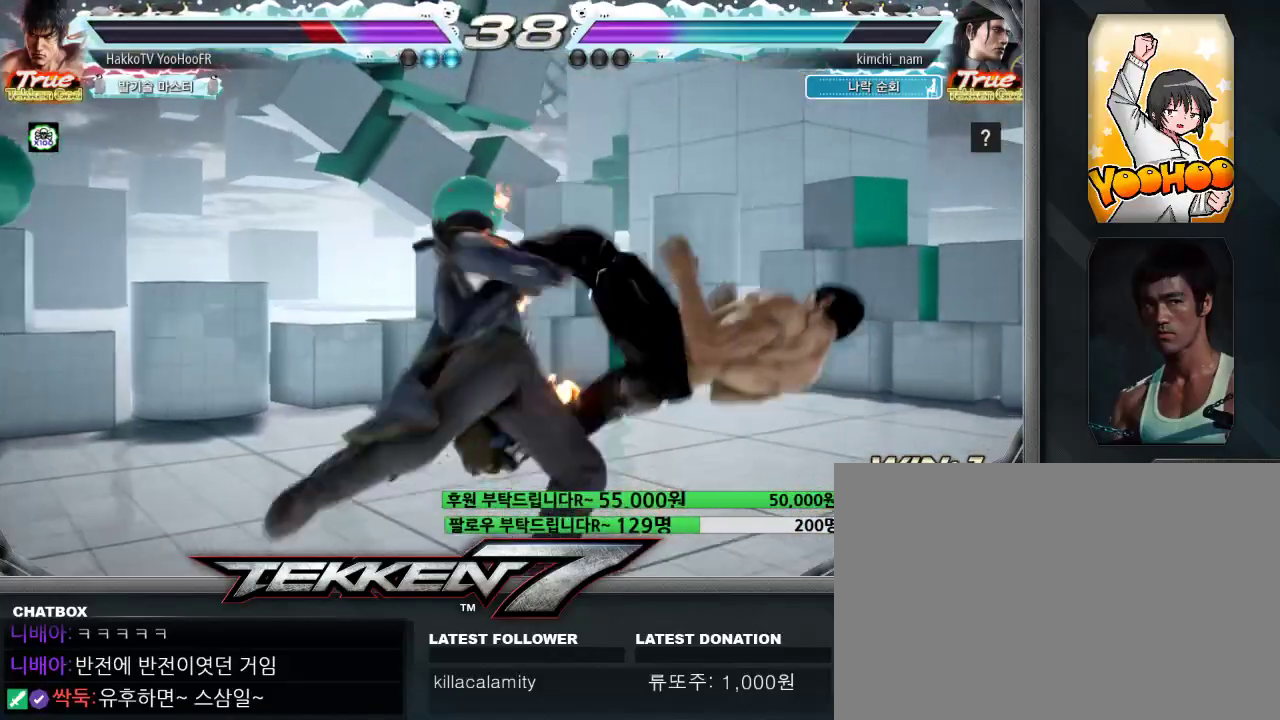
{"dt_ms": 500, "buttons": ["CROSS", "SQUARE", "TRIANGLE"], "left_stick": "center", "events": [[17, "CROSS", "down"], [50, "SQUARE", "up"], [50, "TRIANGLE", "up"], [67, "CROSS", "up"], [133, "TRIANGLE", "down"], [167, "CROSS", "down"], [167, "SQUARE", "down"], [200, "SQUARE", "up"], [200, "TRIANGLE", "up"], [217, "CROSS", "up"], [317, "TRIANGLE", "down"], [333, "CROSS", "down"], [333, "SQUARE", "down"], [350, "SQUARE", "up"], [367, "TRIANGLE", "up"], [383, "CROSS", "up"], [467, "TRIANGLE", "down"], [500, "CROSS", "down"], [500, "SQUARE", "down"]]}
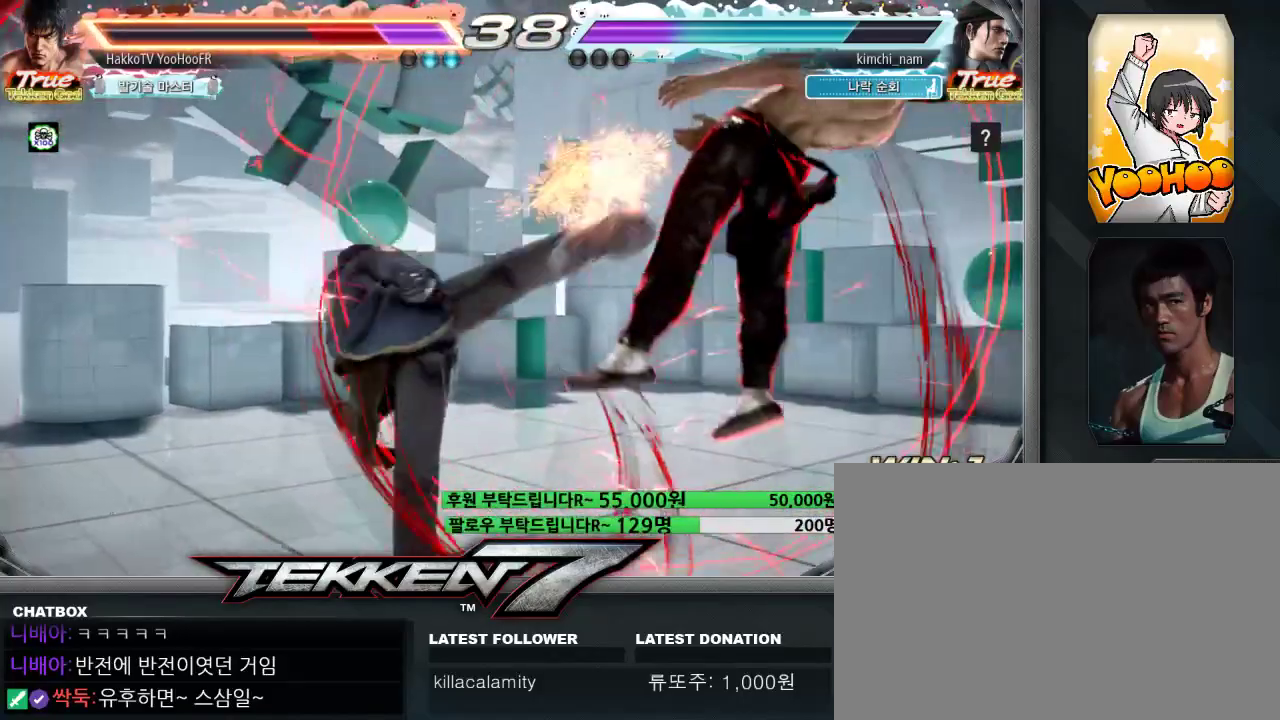
{"dt_ms": 500, "buttons": ["CROSS", "SQUARE", "TRIANGLE"], "left_stick": "center", "events": [[17, "SQUARE", "up"], [17, "TRIANGLE", "up"], [50, "CROSS", "up"], [133, "TRIANGLE", "down"], [150, "SQUARE", "down"], [167, "CROSS", "down"], [183, "SQUARE", "up"], [183, "TRIANGLE", "up"], [217, "CROSS", "up"], [317, "TRIANGLE", "down"], [333, "CROSS", "down"], [333, "SQUARE", "down"], [367, "SQUARE", "up"], [367, "TRIANGLE", "up"], [383, "CROSS", "up"], [467, "TRIANGLE", "down"], [500, "CROSS", "down"], [500, "SQUARE", "down"]]}
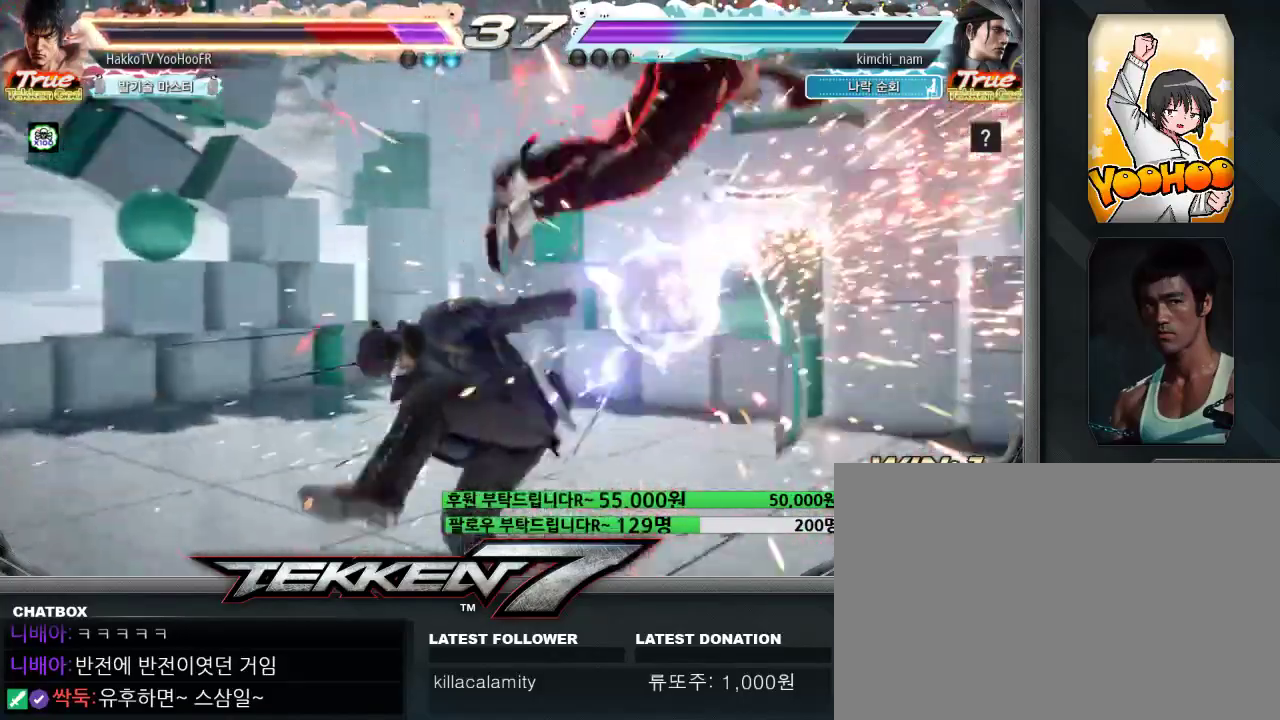
{"dt_ms": 500, "buttons": ["CROSS", "SQUARE", "TRIANGLE"], "left_stick": "center", "events": [[33, "SQUARE", "up"], [33, "TRIANGLE", "up"], [50, "CROSS", "up"], [133, "TRIANGLE", "down"], [167, "CROSS", "down"], [167, "SQUARE", "down"], [183, "SQUARE", "up"], [200, "TRIANGLE", "up"], [217, "CROSS", "up"], [300, "TRIANGLE", "down"], [317, "SQUARE", "down"], [333, "CROSS", "down"], [350, "SQUARE", "up"], [350, "TRIANGLE", "up"], [383, "CROSS", "up"], [467, "TRIANGLE", "down"], [483, "SQUARE", "down"], [500, "CROSS", "down"]]}
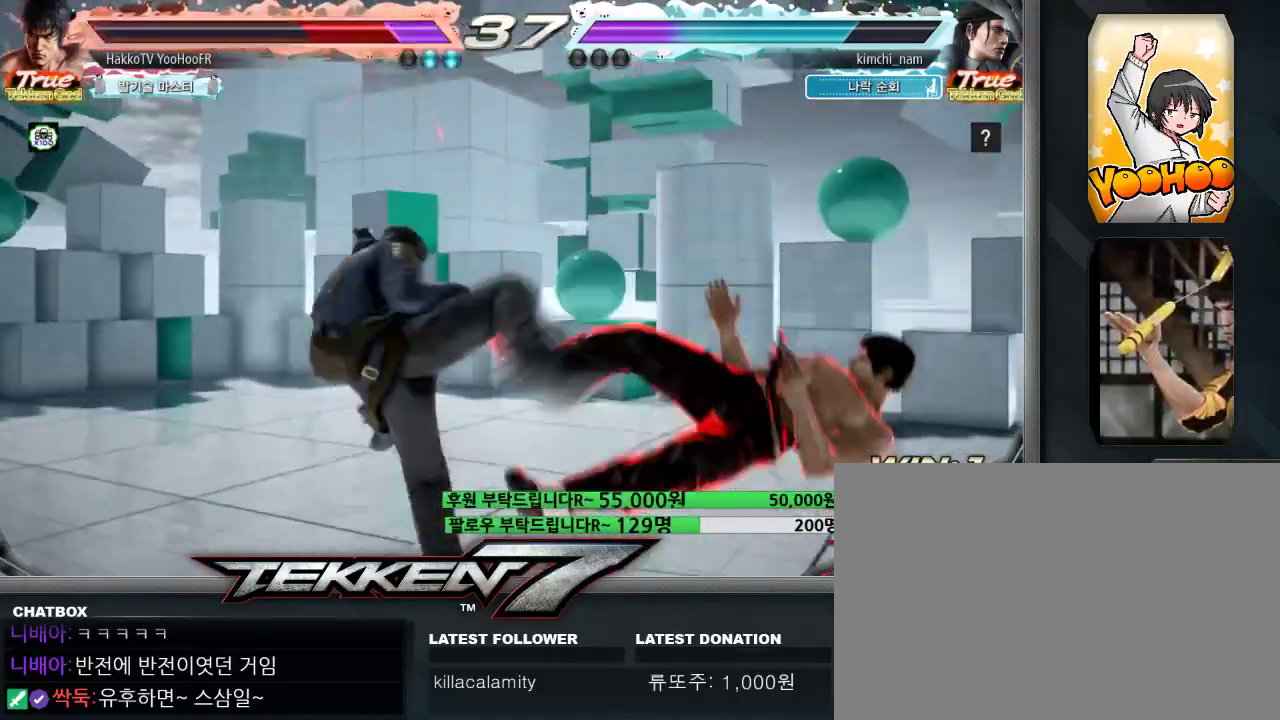
{"dt_ms": 500, "buttons": ["SQUARE", "TRIANGLE"], "left_stick": "center", "events": [[17, "SQUARE", "up"], [17, "TRIANGLE", "up"], [50, "CROSS", "up"], [133, "TRIANGLE", "down"], [167, "SQUARE", "down"], [183, "CROSS", "down"], [200, "SQUARE", "up"], [200, "TRIANGLE", "up"], [233, "CROSS", "up"], [317, "TRIANGLE", "down"], [333, "SQUARE", "down"], [350, "CROSS", "down"], [367, "SQUARE", "up"], [367, "TRIANGLE", "up"], [400, "CROSS", "up"], [467, "TRIANGLE", "down"], [500, "SQUARE", "down"]]}
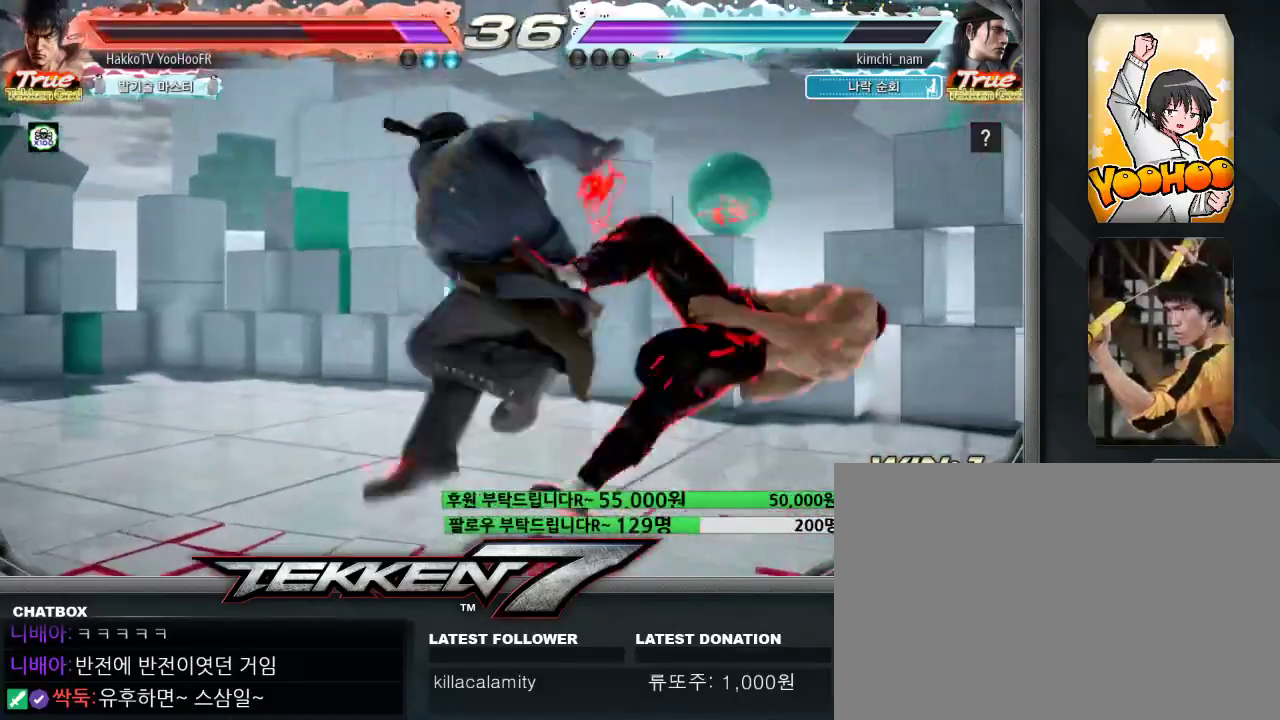
{"dt_ms": 500, "buttons": ["SQUARE", "TRIANGLE"], "left_stick": "center", "events": [[17, "CROSS", "down"], [17, "SQUARE", "up"], [33, "TRIANGLE", "up"], [67, "CROSS", "up"], [133, "TRIANGLE", "down"], [167, "CROSS", "down"], [167, "SQUARE", "down"], [183, "SQUARE", "up"], [183, "TRIANGLE", "up"], [233, "CROSS", "up"], [300, "TRIANGLE", "down"], [317, "CROSS", "down"], [317, "SQUARE", "down"], [350, "SQUARE", "up"], [350, "TRIANGLE", "up"], [383, "CROSS", "up"], [450, "TRIANGLE", "down"], [500, "SQUARE", "down"]]}
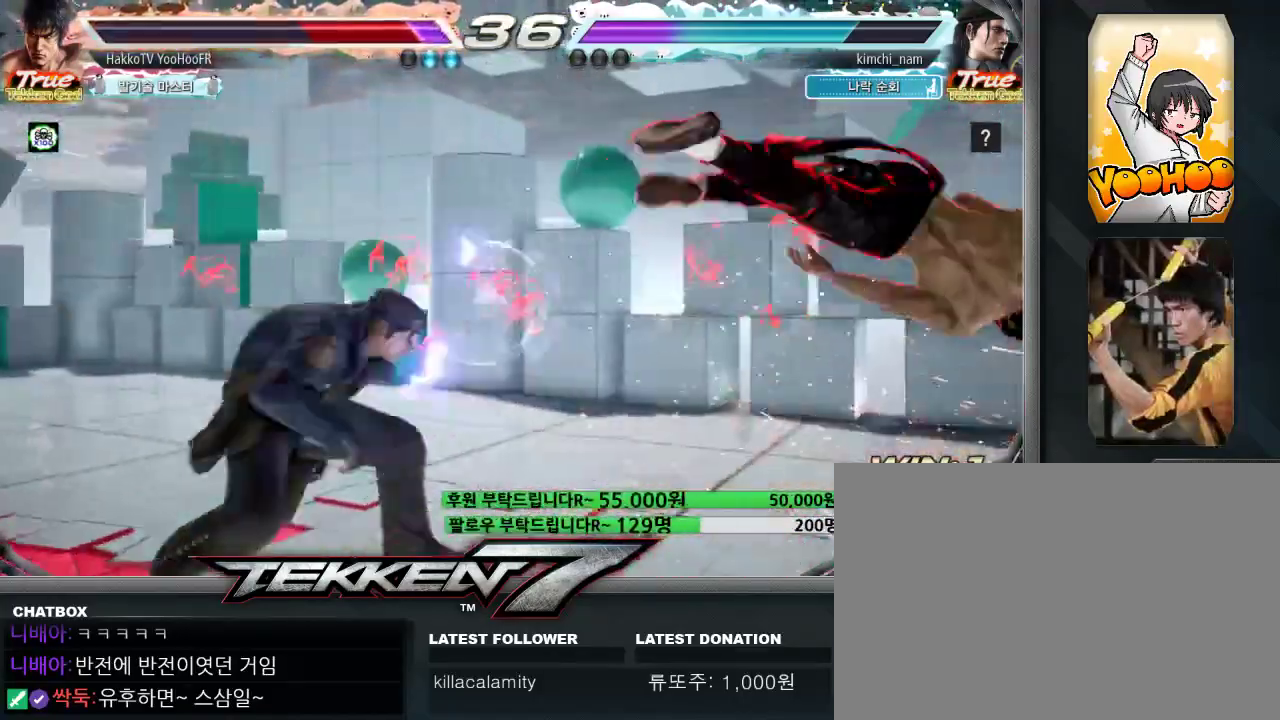
{"dt_ms": 500, "buttons": ["CROSS", "SQUARE"], "left_stick": "center", "events": [[17, "CROSS", "down"], [33, "SQUARE", "up"], [33, "TRIANGLE", "up"], [50, "CROSS", "up"], [133, "TRIANGLE", "down"], [167, "CROSS", "down"], [167, "SQUARE", "down"], [183, "SQUARE", "up"], [183, "TRIANGLE", "up"], [217, "CROSS", "up"], [283, "TRIANGLE", "down"], [317, "CROSS", "down"], [317, "SQUARE", "down"], [350, "SQUARE", "up"], [350, "TRIANGLE", "up"], [367, "CROSS", "up"], [450, "TRIANGLE", "down"], [467, "SQUARE", "down"], [483, "CROSS", "down"], [500, "TRIANGLE", "up"]]}
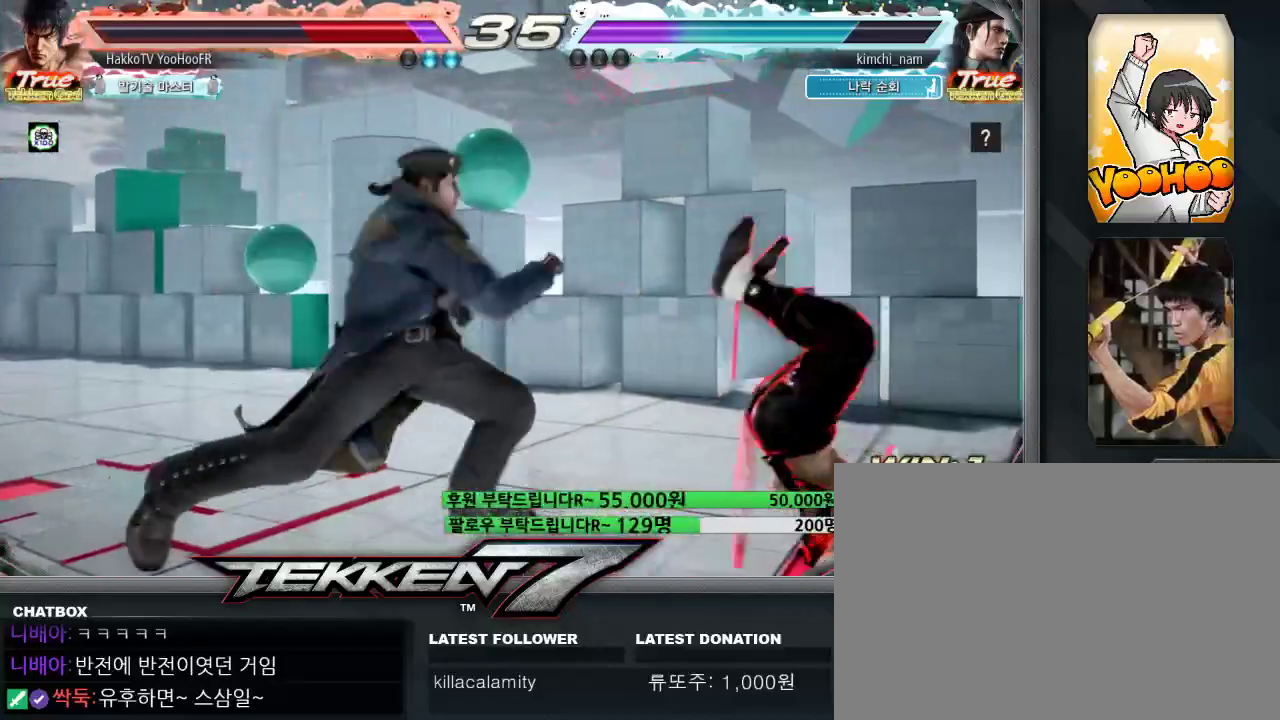
{"dt_ms": 500, "buttons": ["CROSS", "SQUARE", "TRIANGLE"], "left_stick": "center", "events": [[17, "SQUARE", "up"], [33, "CROSS", "up"], [117, "TRIANGLE", "down"], [133, "SQUARE", "down"], [150, "CROSS", "down"], [167, "TRIANGLE", "up"], [183, "SQUARE", "up"], [200, "CROSS", "up"], [300, "TRIANGLE", "down"], [317, "CROSS", "down"], [317, "SQUARE", "down"], [350, "TRIANGLE", "up"], [367, "SQUARE", "up"], [383, "CROSS", "up"], [467, "TRIANGLE", "down"], [483, "CROSS", "down"], [483, "SQUARE", "down"]]}
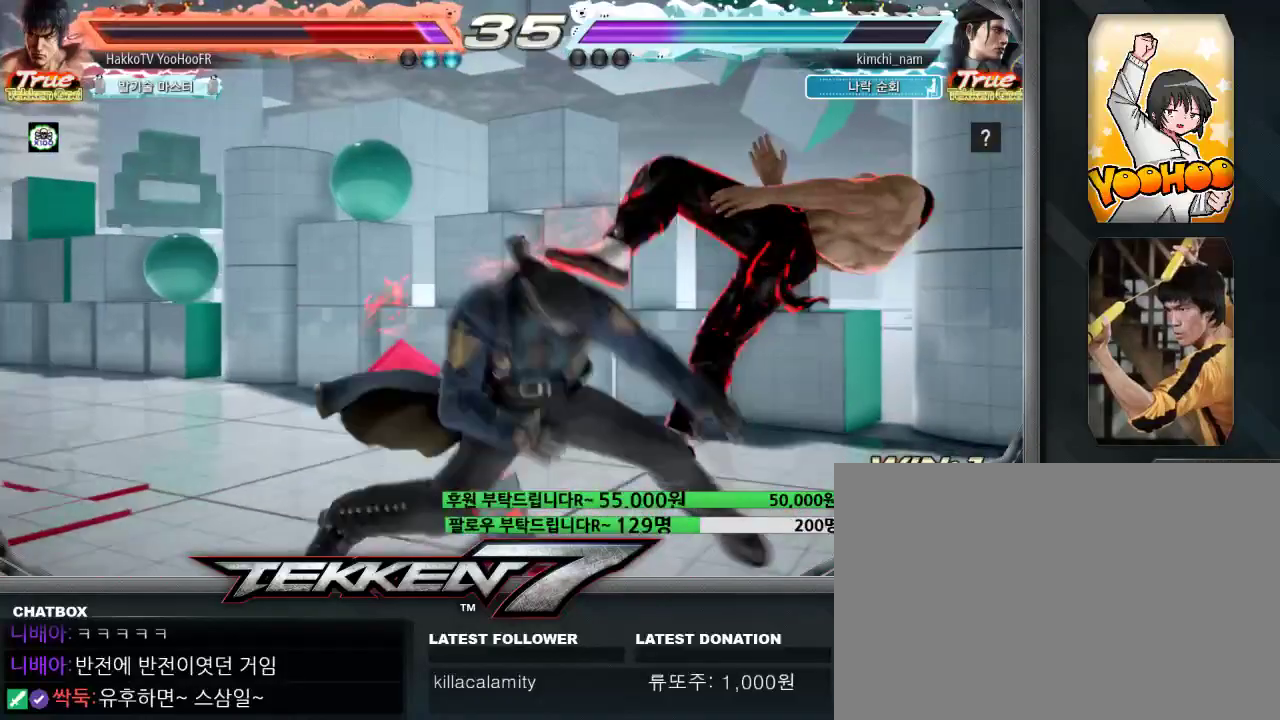
{"dt_ms": 500, "buttons": [], "left_stick": "center", "events": [[17, "SQUARE", "up"], [17, "TRIANGLE", "up"], [33, "CROSS", "up"], [117, "TRIANGLE", "down"], [133, "CROSS", "down"], [133, "SQUARE", "down"], [150, "TRIANGLE", "up"], [167, "SQUARE", "up"], [200, "CROSS", "up"], [250, "TRIANGLE", "down"], [267, "CROSS", "down"], [317, "TRIANGLE", "up"], [350, "CROSS", "up"], [433, "CIRCLE", "down"], [483, "CIRCLE", "up"]]}
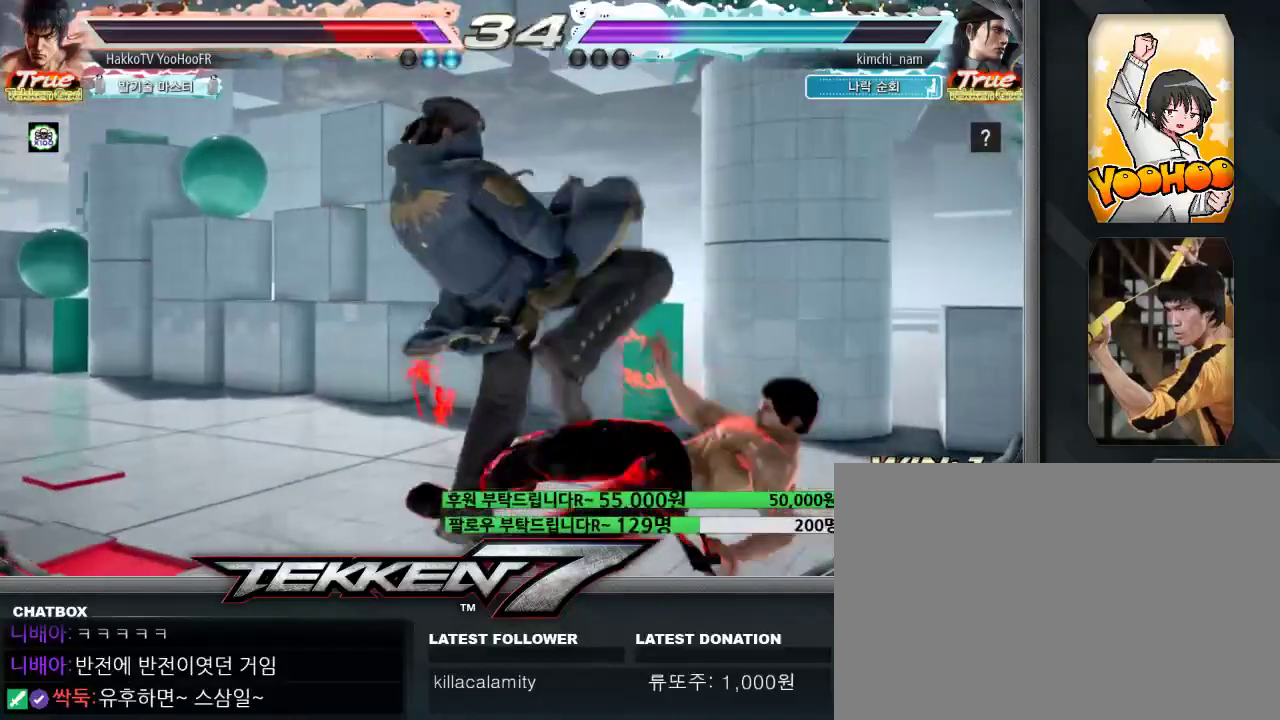
{"dt_ms": 500, "buttons": [], "left_stick": "right", "events": [[17, "CIRCLE", "down"], [83, "CIRCLE", "up"], [150, "CIRCLE", "down"], [200, "CIRCLE", "up"], [217, "CIRCLE", "down"], [267, "CIRCLE", "up"], [350, "left_stick", "right"], [433, "left_stick", "center"], [500, "left_stick", "right"]]}
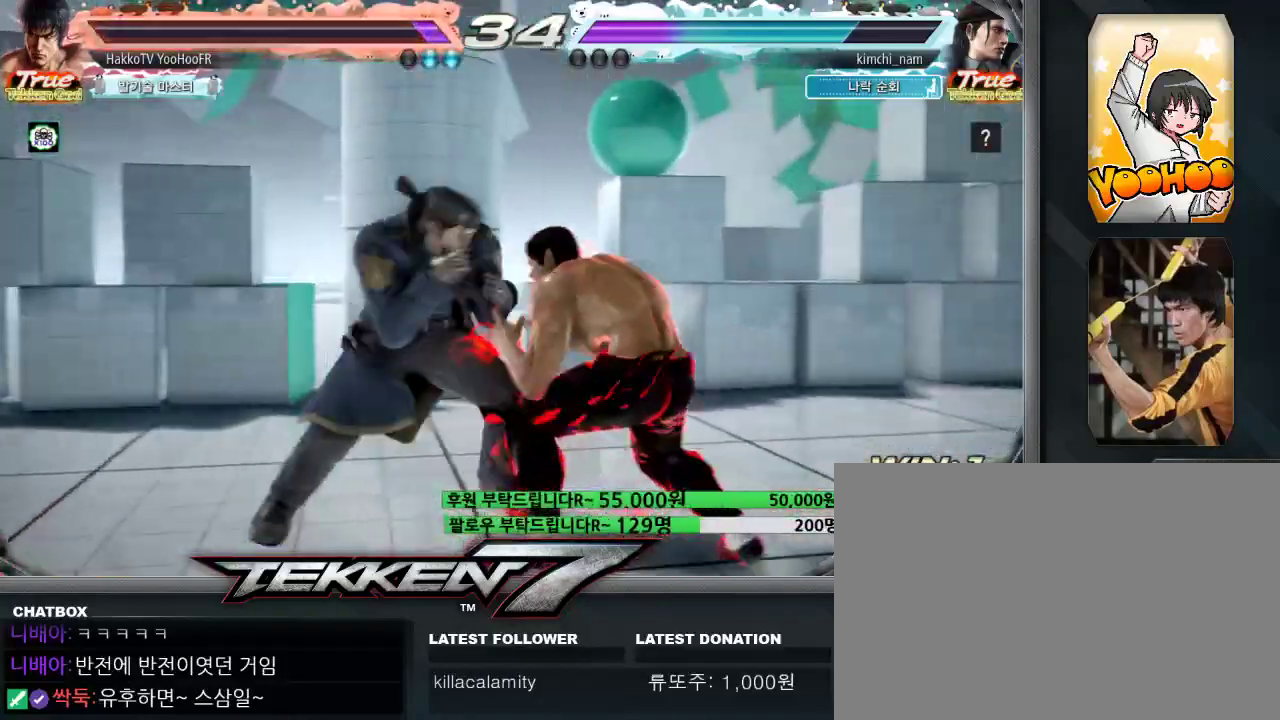
{"dt_ms": 500, "buttons": ["CROSS"], "left_stick": "up-left", "events": [[350, "left_stick", "up-left"], [400, "CROSS", "down"]]}
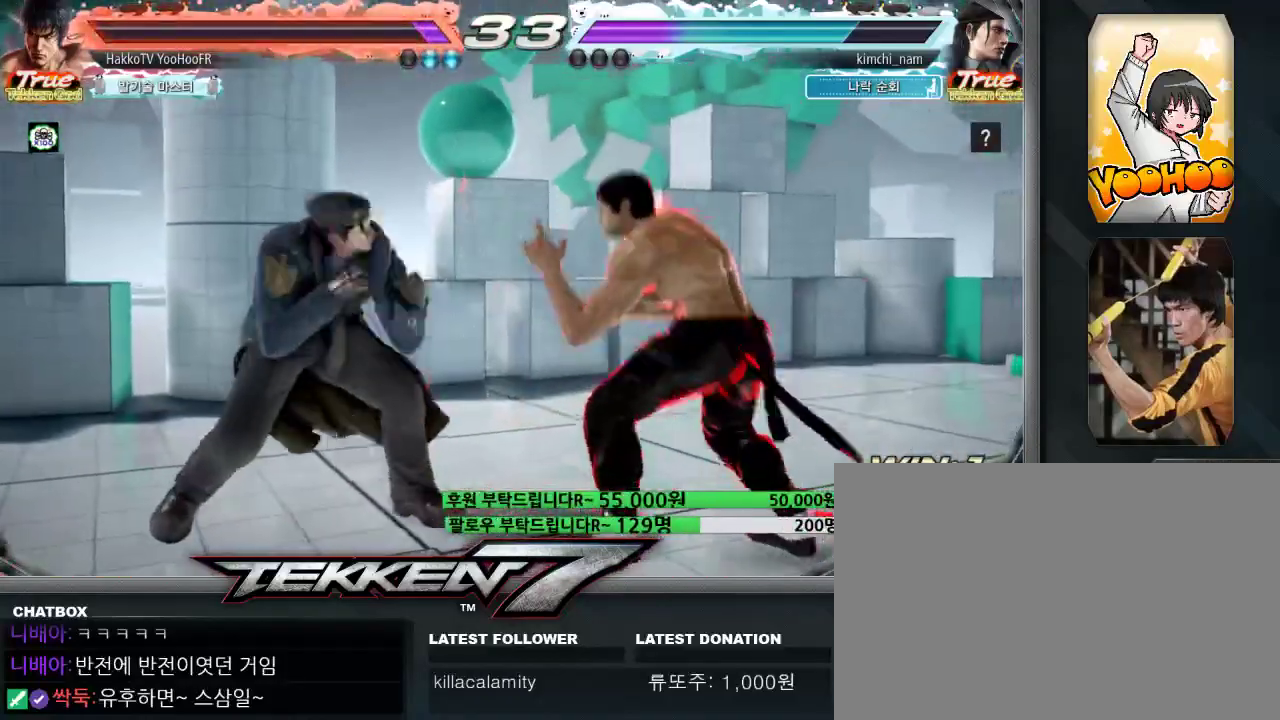
{"dt_ms": 1000, "buttons": ["CIRCLE"], "left_stick": "right"}